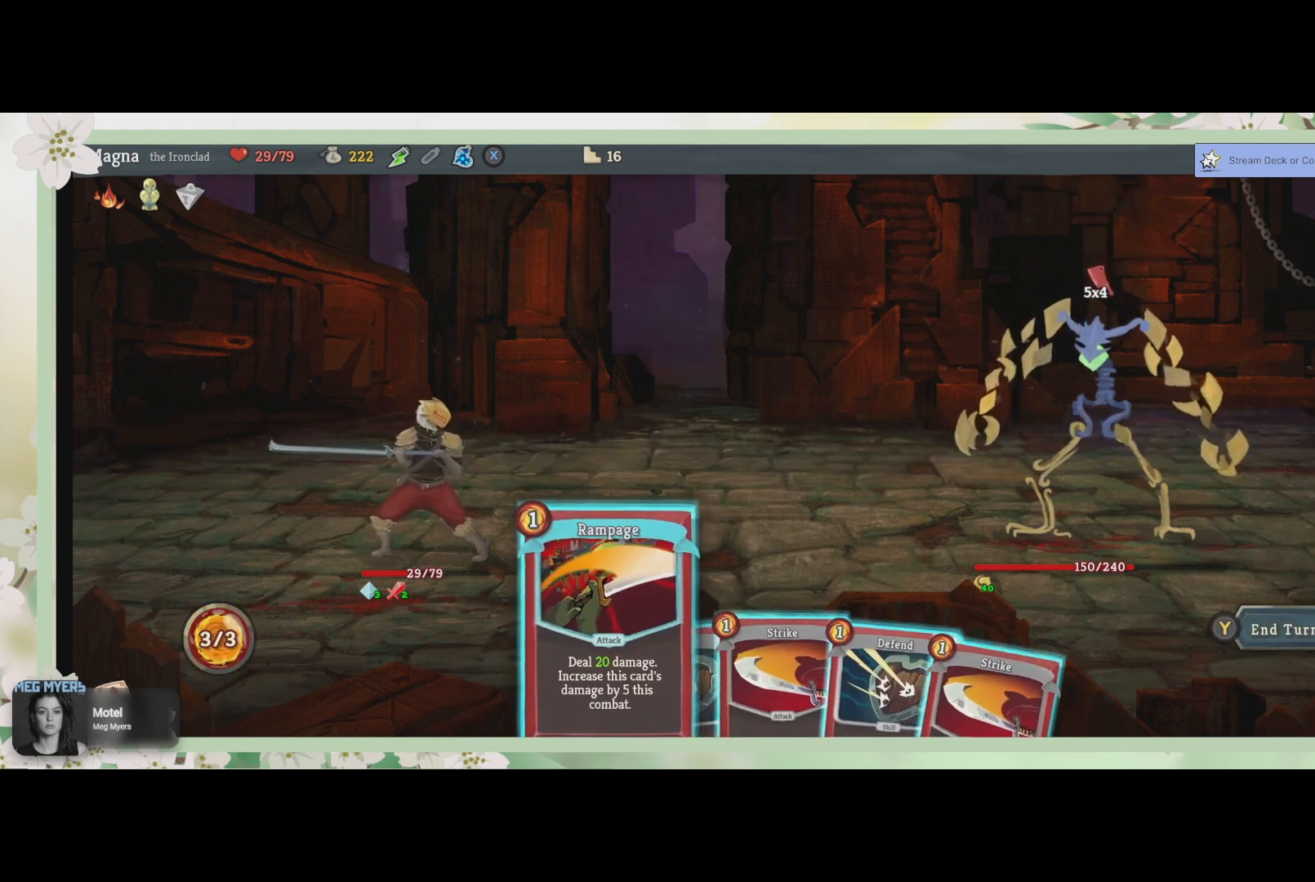
Gameplay with a controller (PlayStation layout); each line is a JSON object with the inputs held at the frame after it. "events" lists button and stick changes between this image and that frame as [ms after this image, input, new state], when the widget could be followed in between.
{"buttons": [], "left_stick": "center", "right_stick": "center", "events": [[33, "DPAD_RIGHT", "down"], [133, "DPAD_RIGHT", "up"]]}
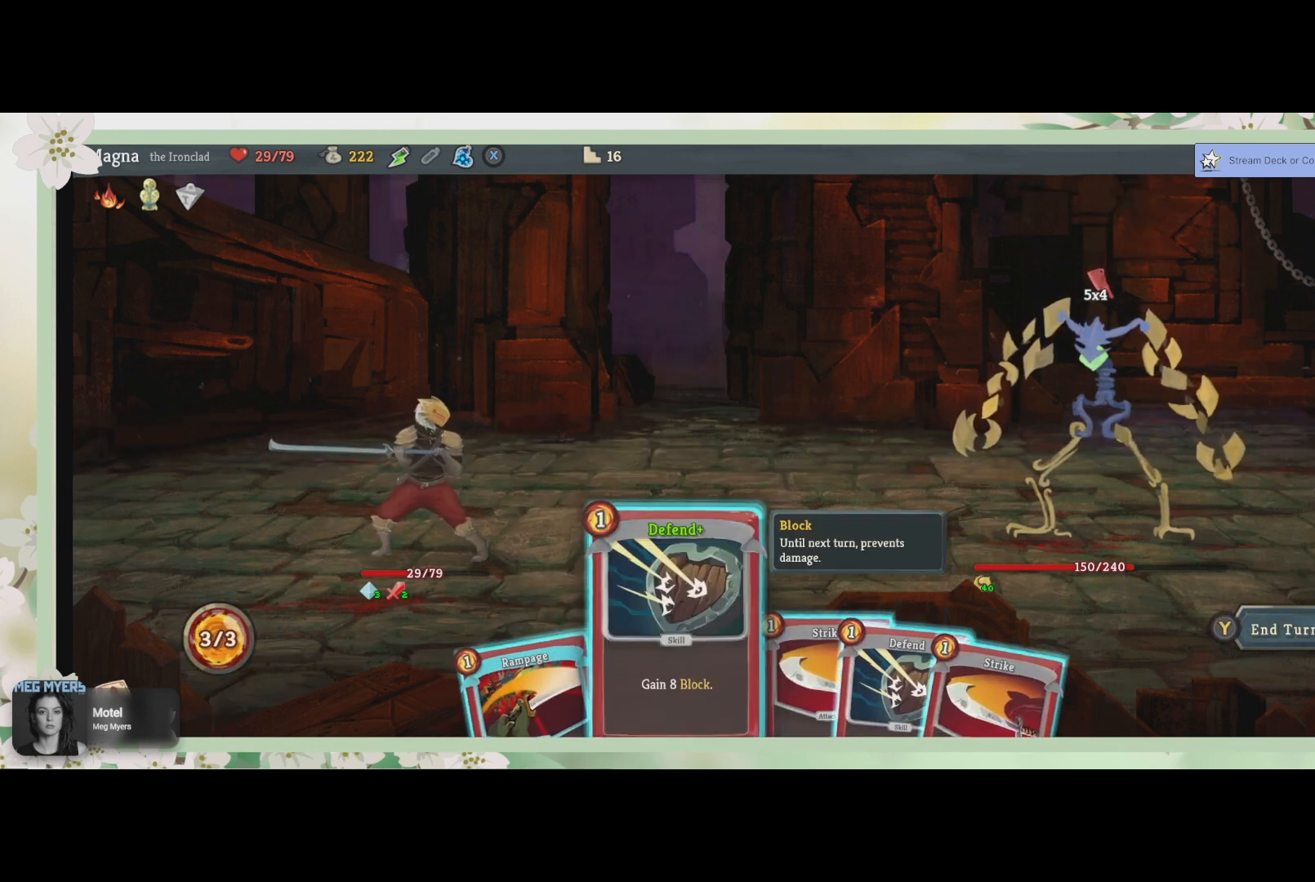
{"buttons": [], "left_stick": "center", "right_stick": "center", "events": []}
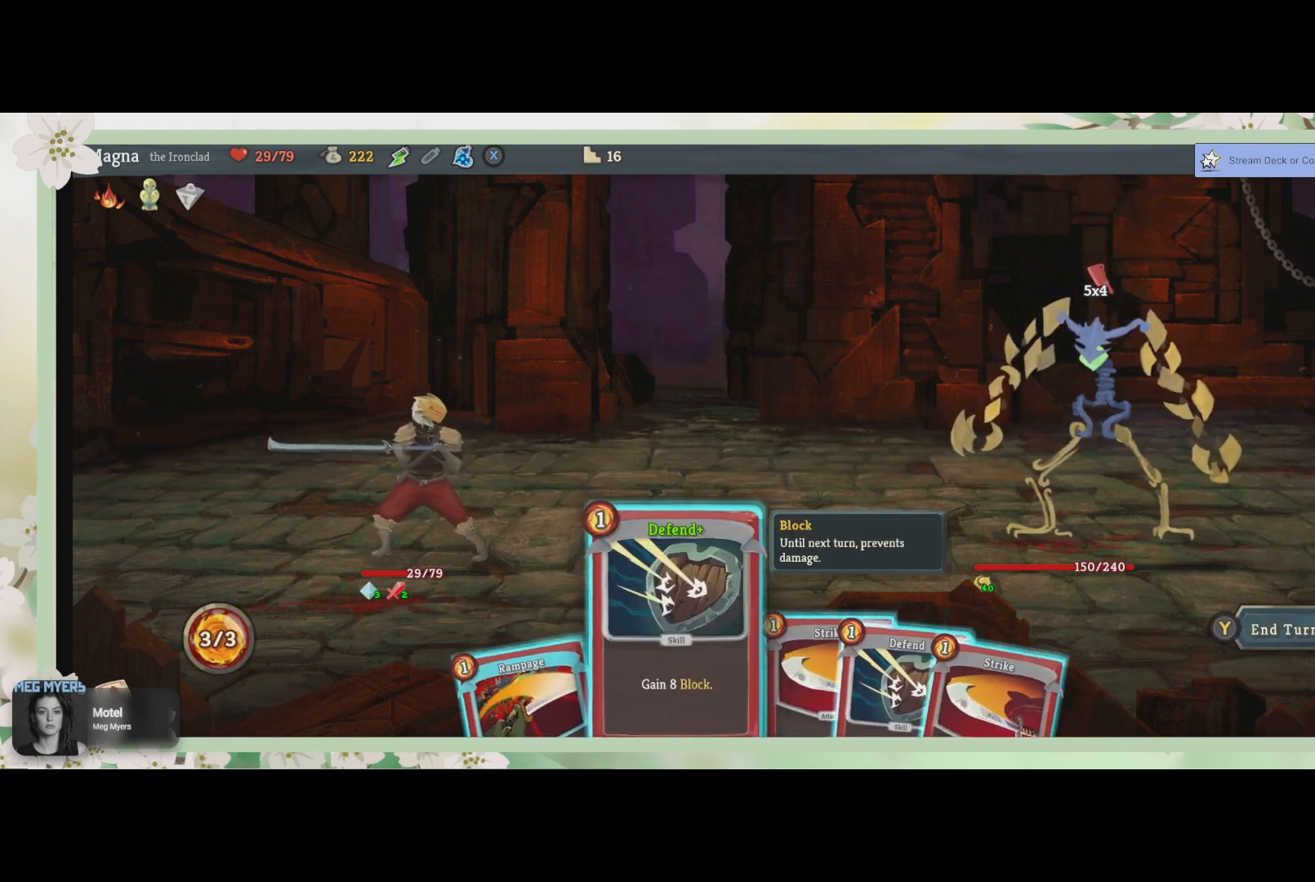
{"buttons": [], "left_stick": "center", "right_stick": "center", "events": []}
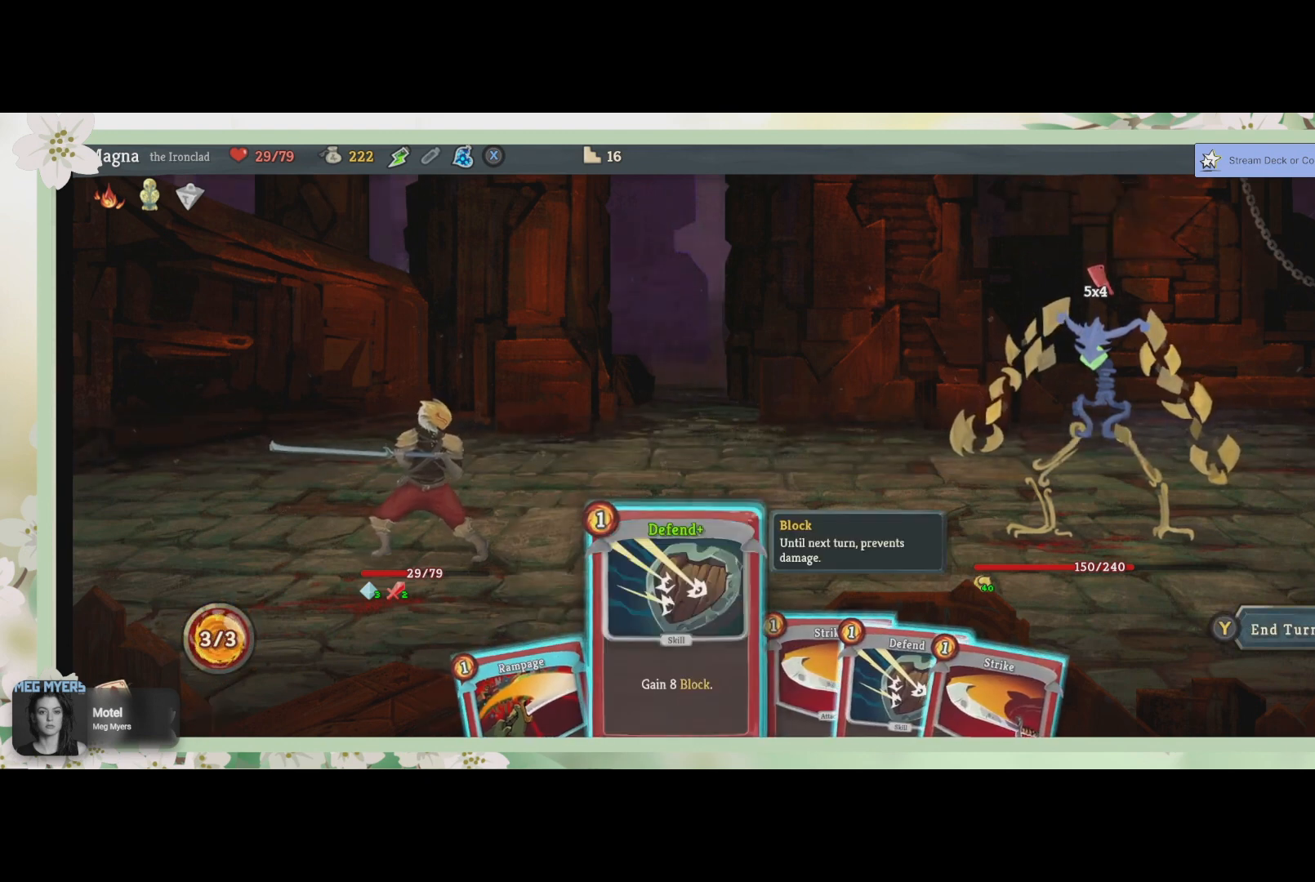
{"buttons": [], "left_stick": "center", "right_stick": "center", "events": []}
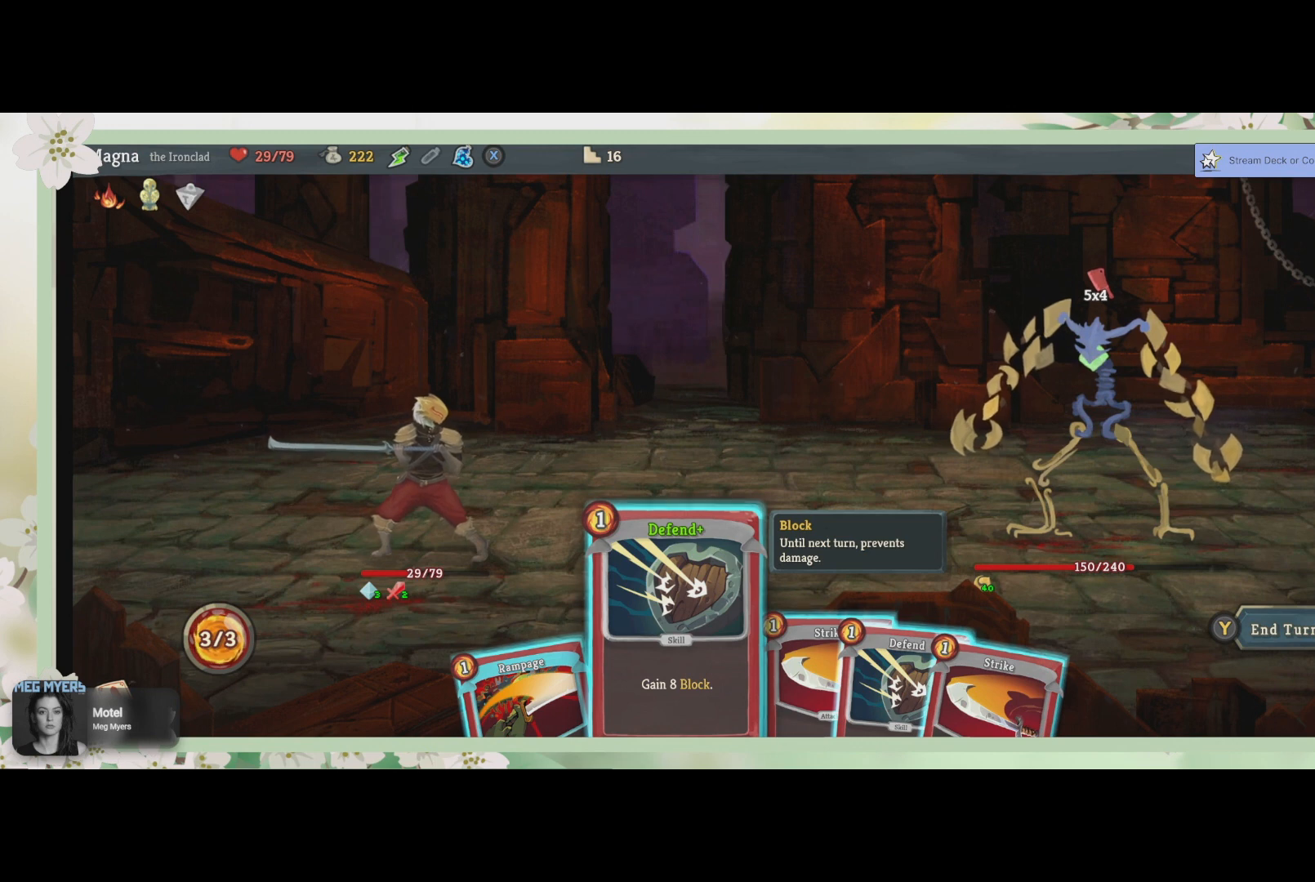
{"buttons": [], "left_stick": "center", "right_stick": "center", "events": []}
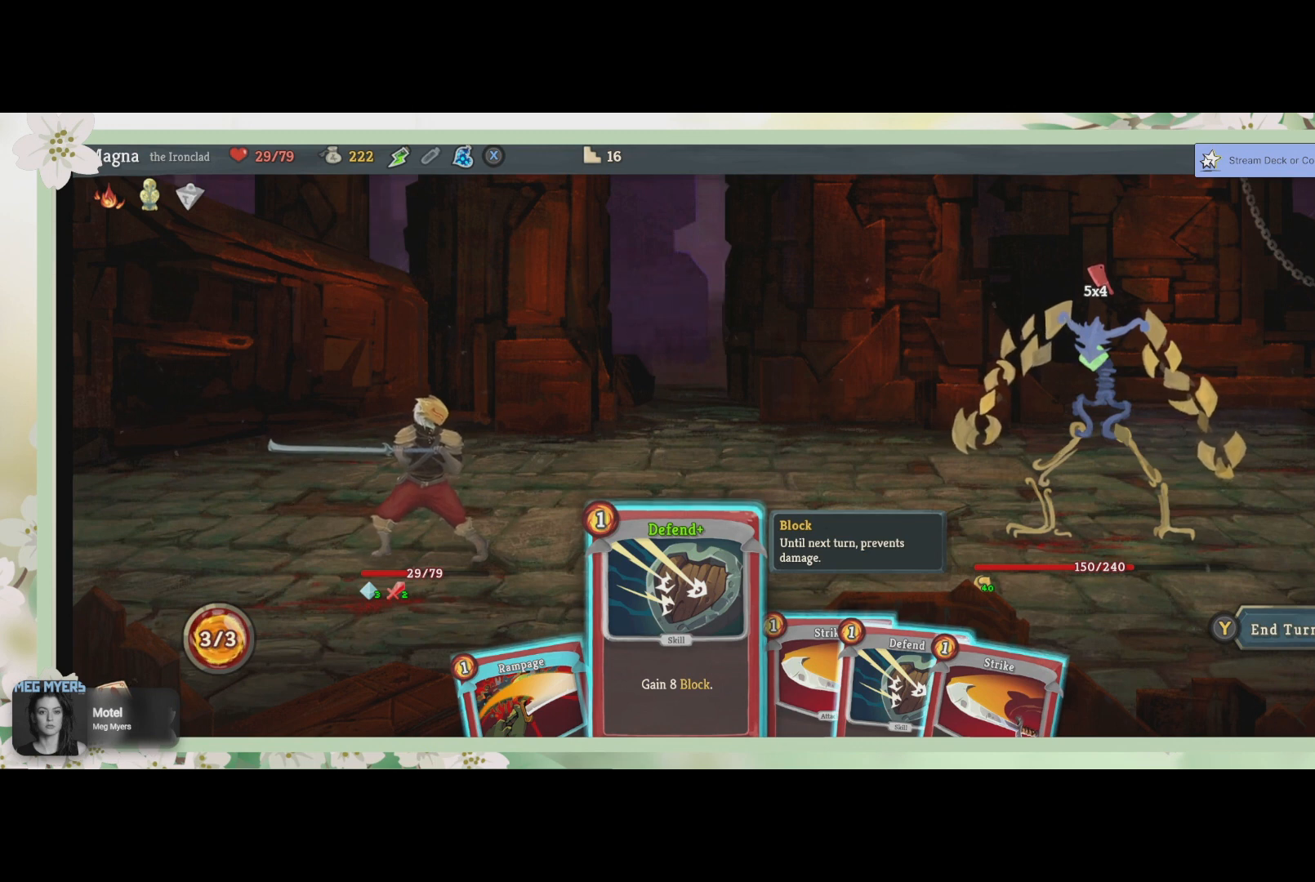
{"buttons": [], "left_stick": "center", "right_stick": "center", "events": []}
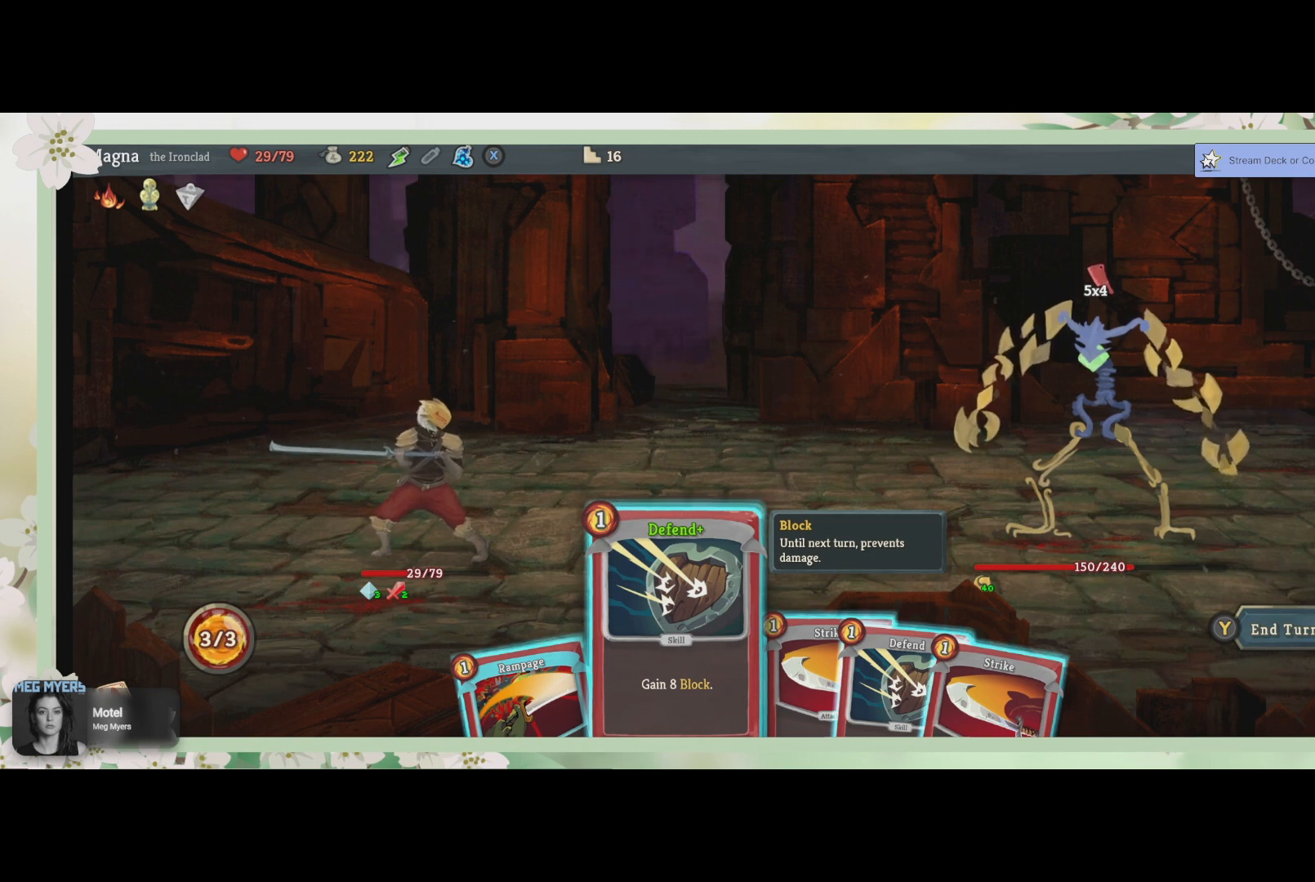
{"buttons": [], "left_stick": "center", "right_stick": "center", "events": []}
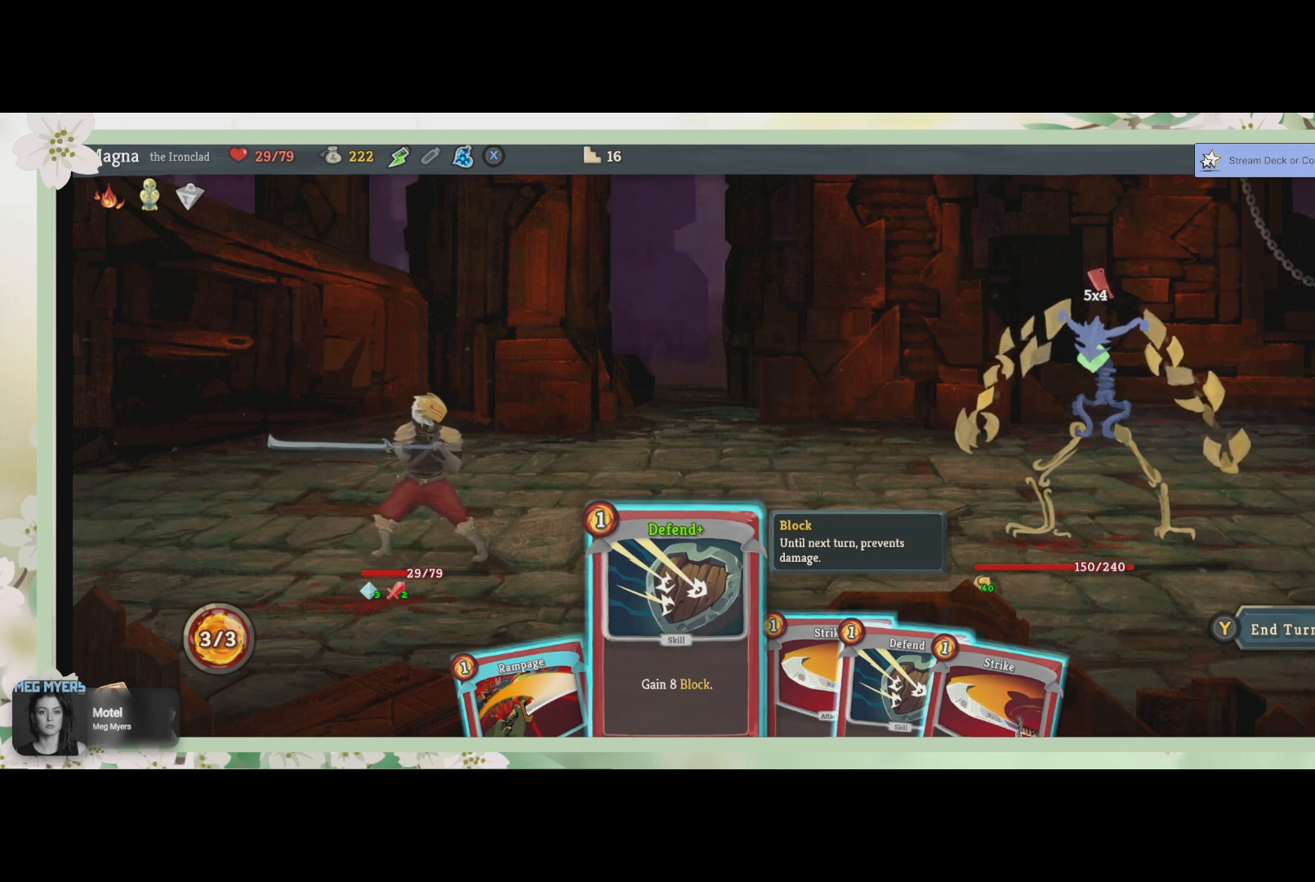
{"buttons": [], "left_stick": "center", "right_stick": "center", "events": []}
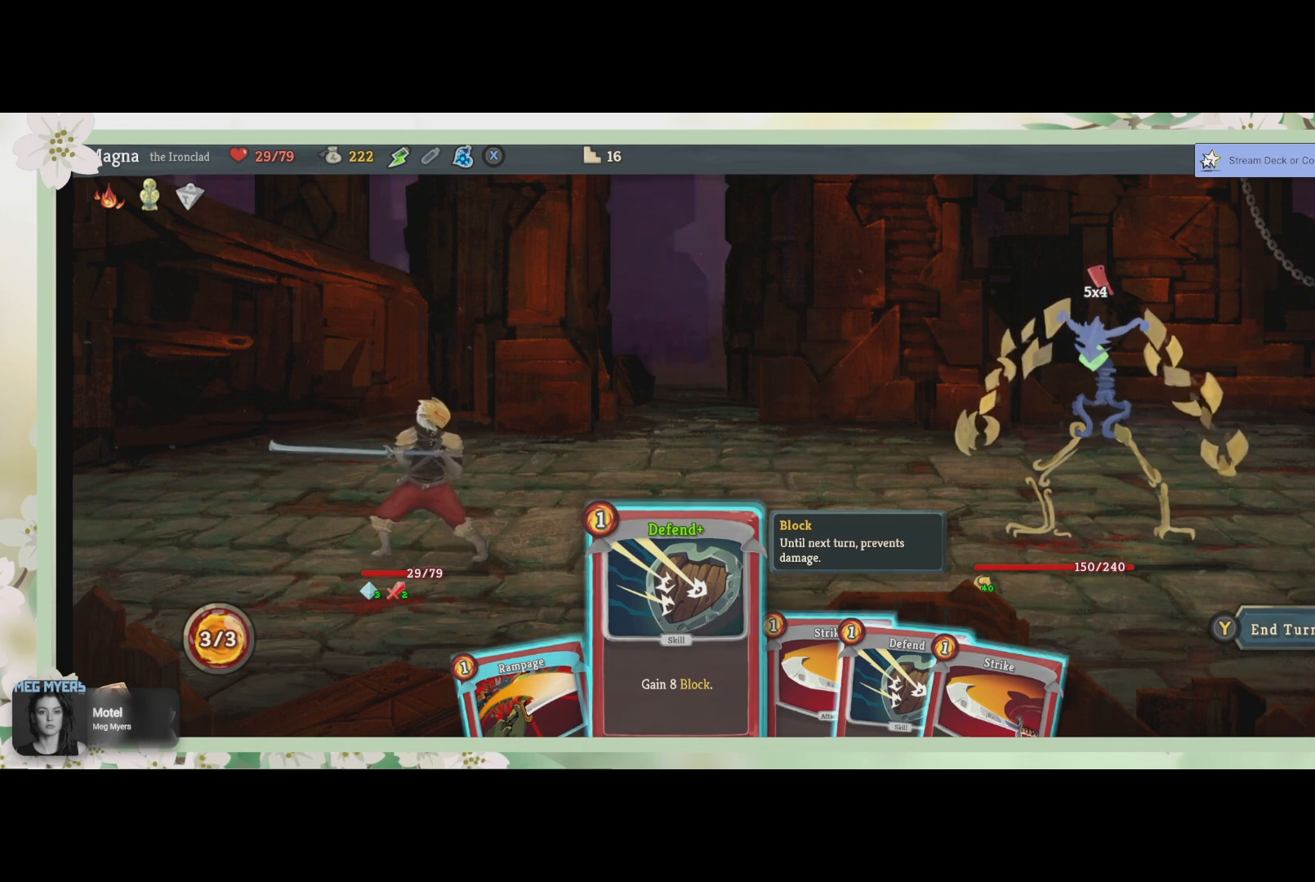
{"buttons": [], "left_stick": "center", "right_stick": "center", "events": []}
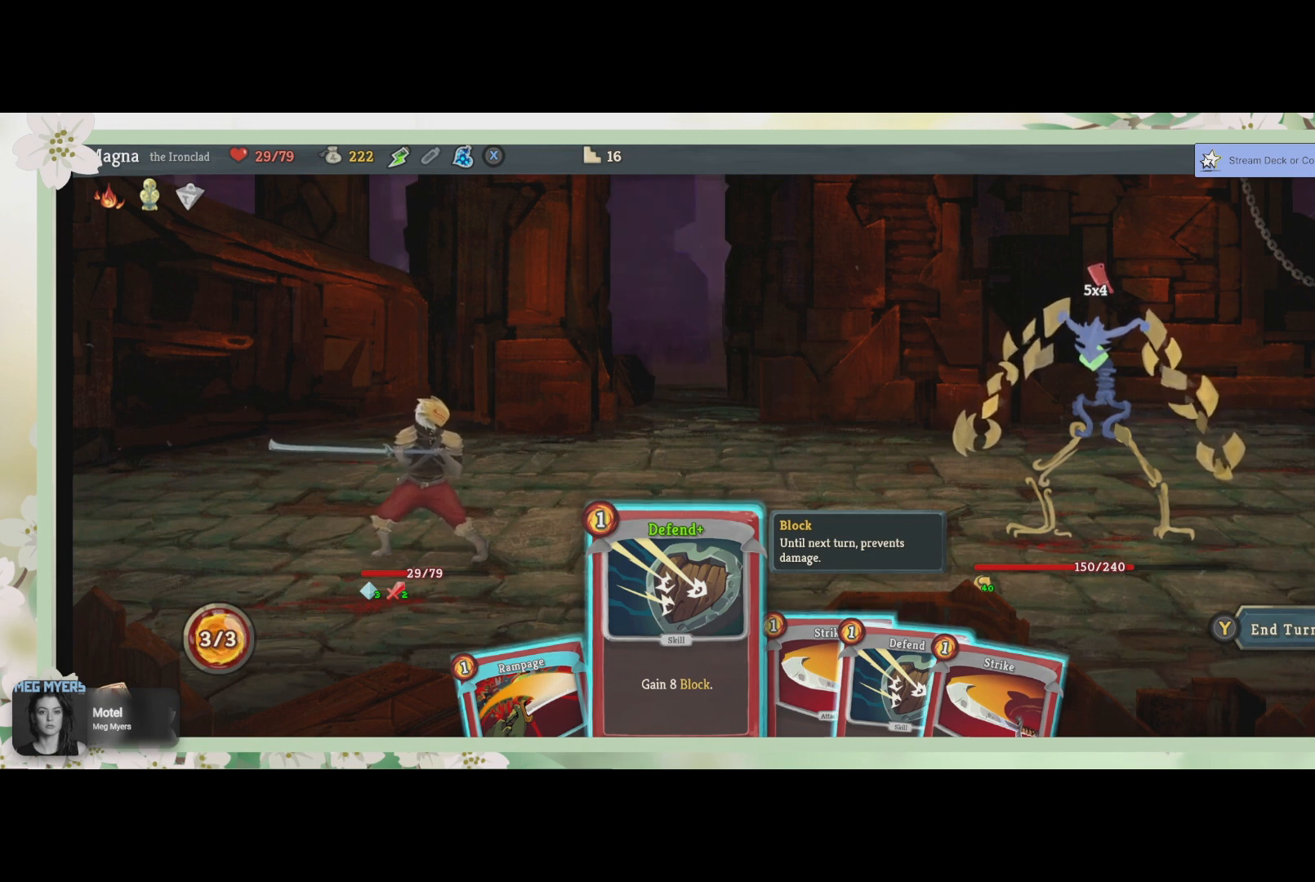
{"buttons": [], "left_stick": "center", "right_stick": "center", "events": []}
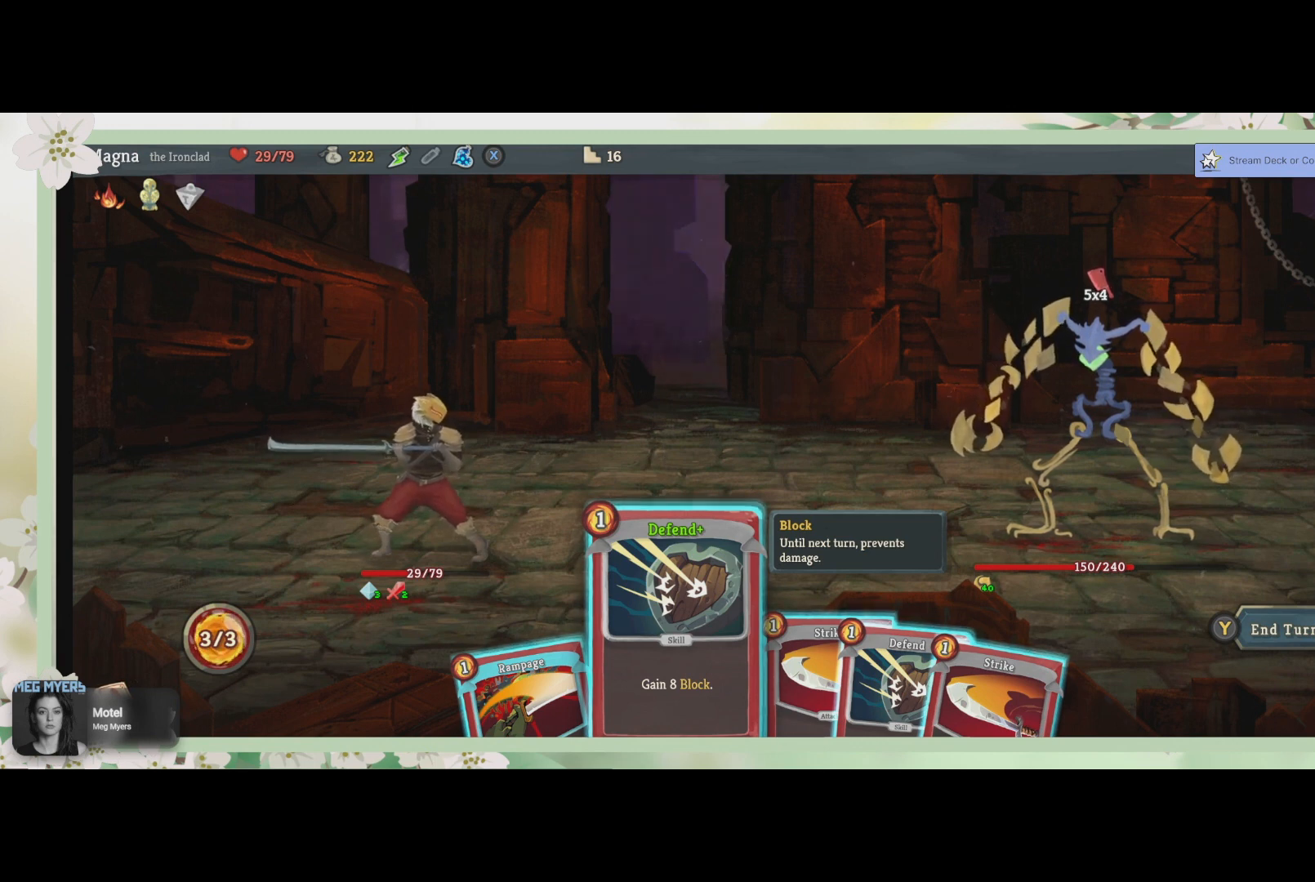
{"buttons": [], "left_stick": "center", "right_stick": "center", "events": [[33, "CROSS", "down"], [167, "CROSS", "up"]]}
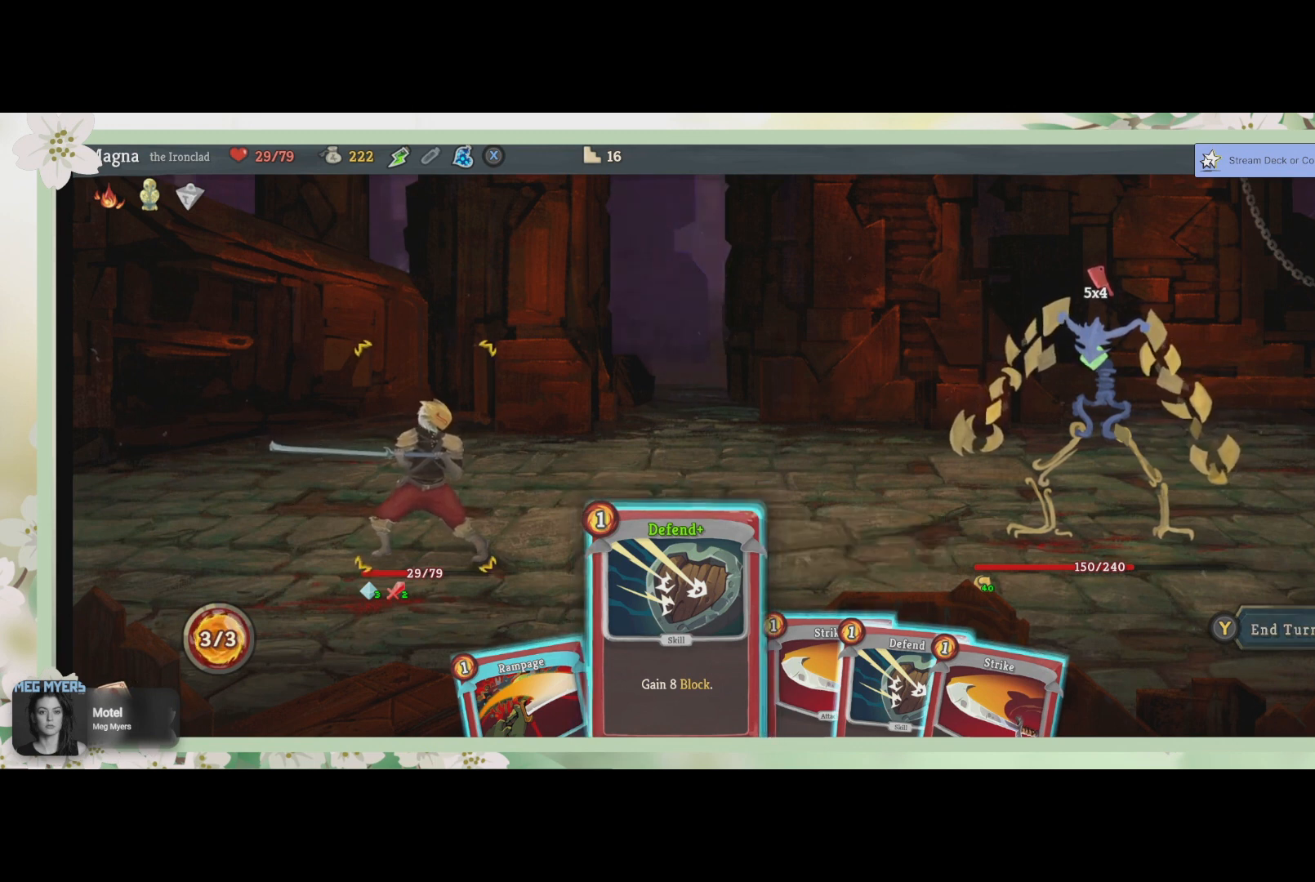
{"buttons": [], "left_stick": "center", "right_stick": "center", "events": [[167, "CROSS", "down"], [267, "CROSS", "up"]]}
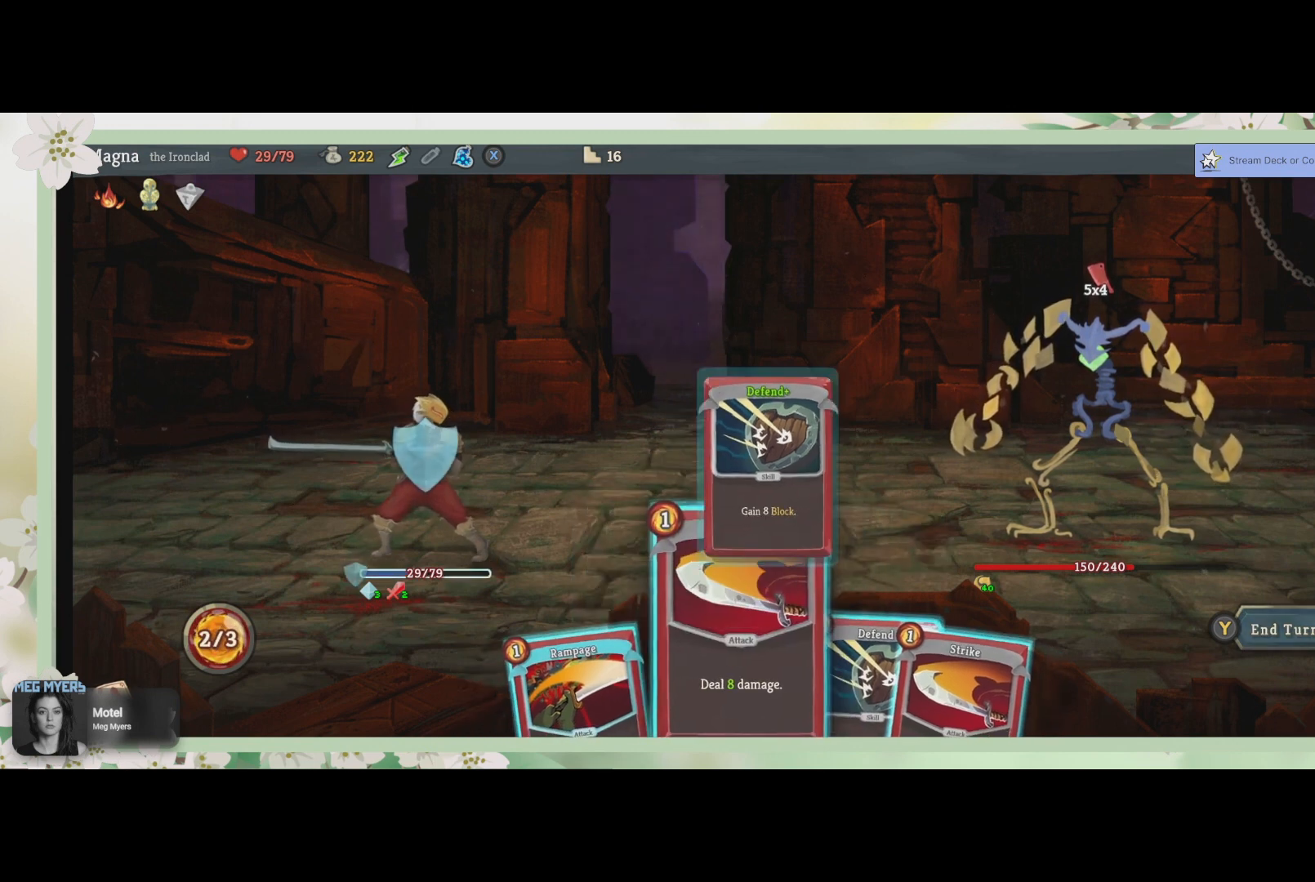
{"buttons": [], "left_stick": "center", "right_stick": "center", "events": [[233, "DPAD_RIGHT", "down"], [300, "DPAD_RIGHT", "up"]]}
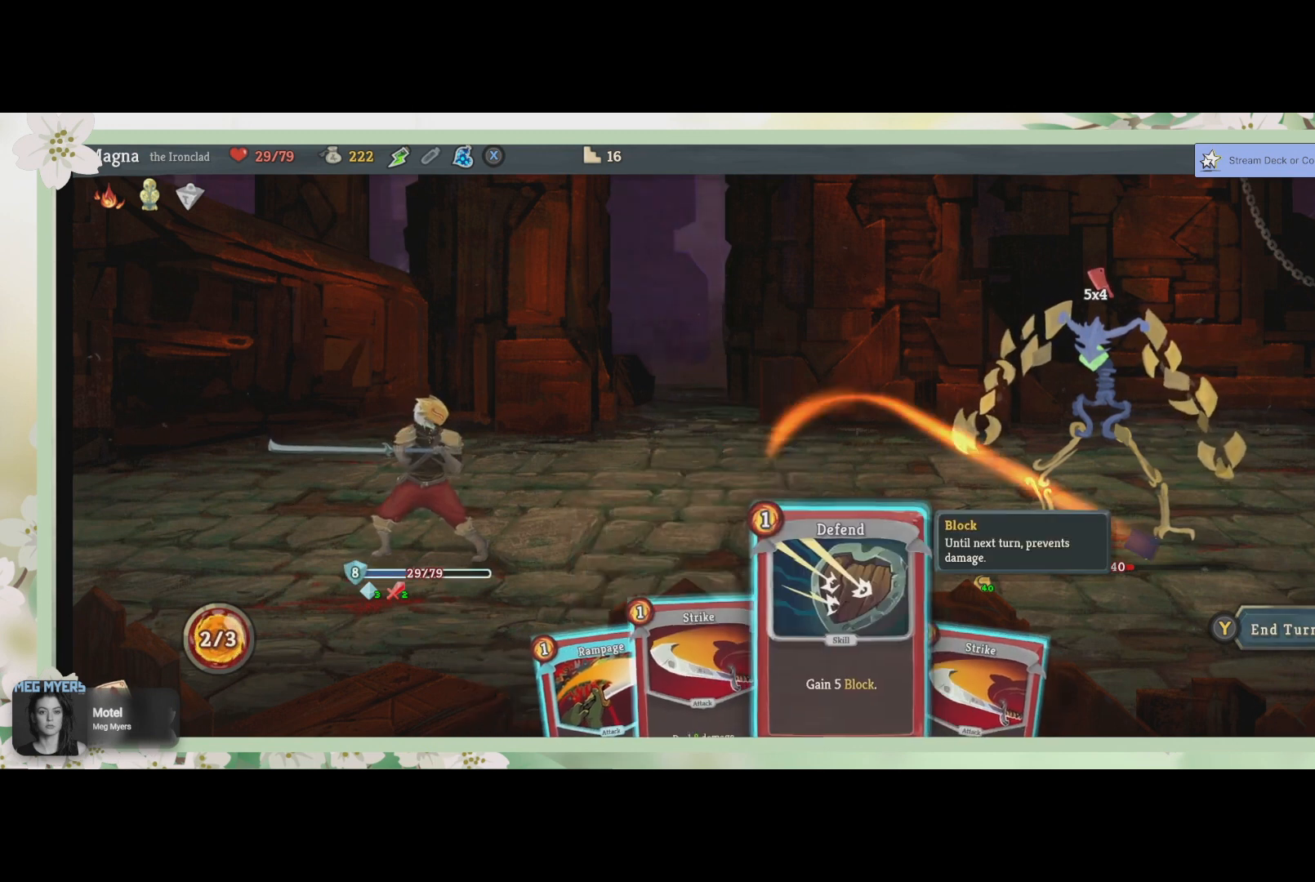
{"buttons": [], "left_stick": "center", "right_stick": "center", "events": []}
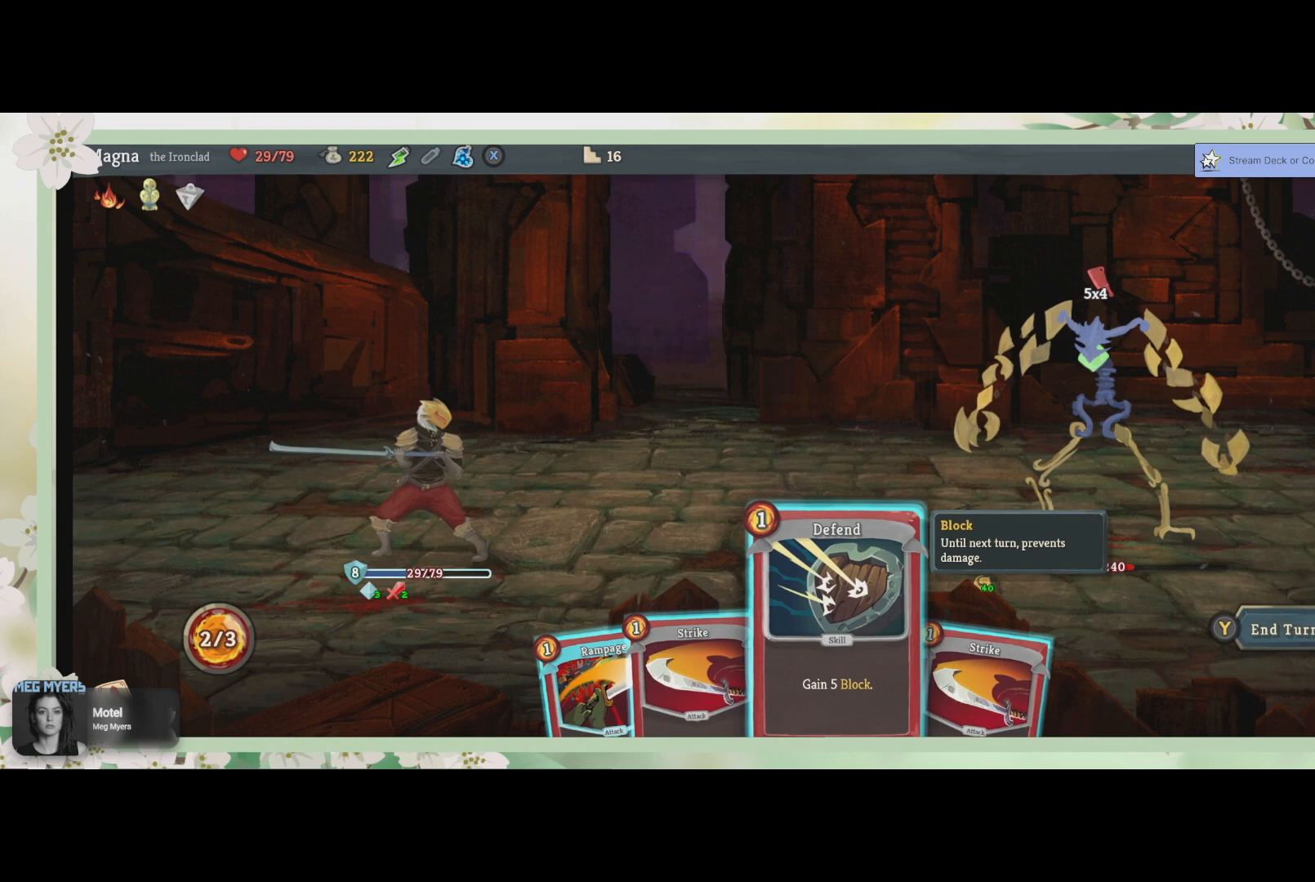
{"buttons": [], "left_stick": "center", "right_stick": "center", "events": [[33, "CROSS", "down"], [167, "CROSS", "up"], [367, "CROSS", "down"], [500, "CROSS", "up"]]}
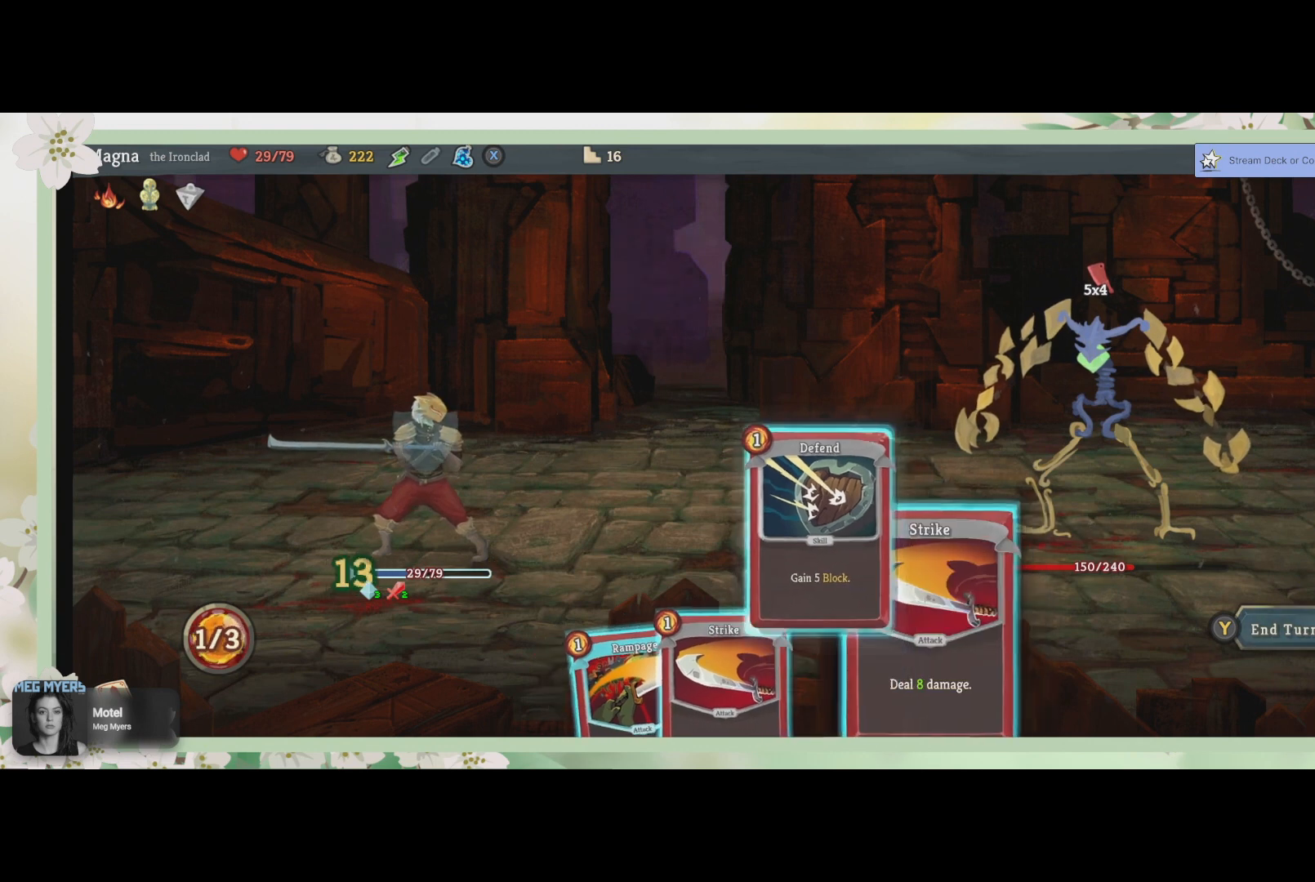
{"buttons": [], "left_stick": "center", "right_stick": "center", "events": []}
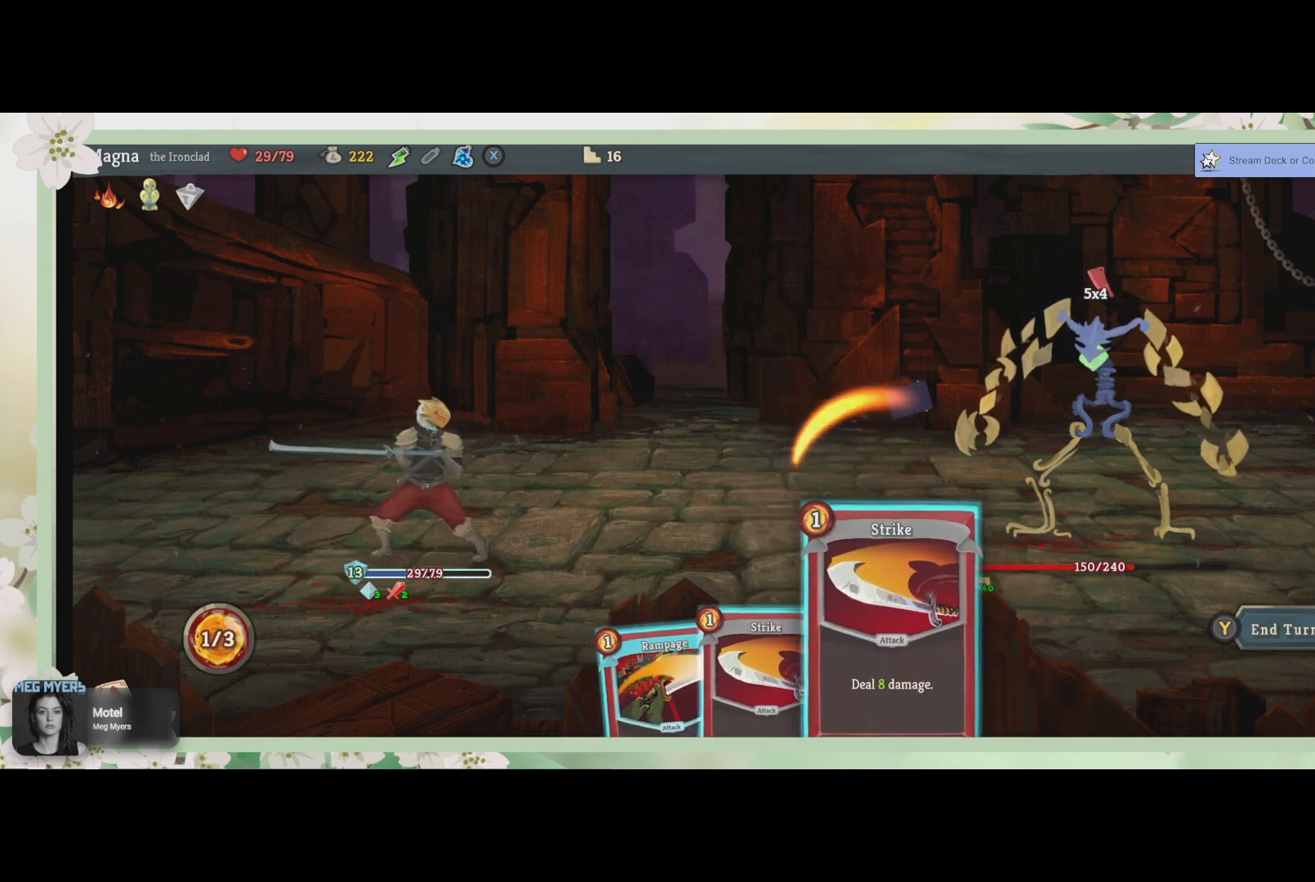
{"buttons": [], "left_stick": "center", "right_stick": "center", "events": []}
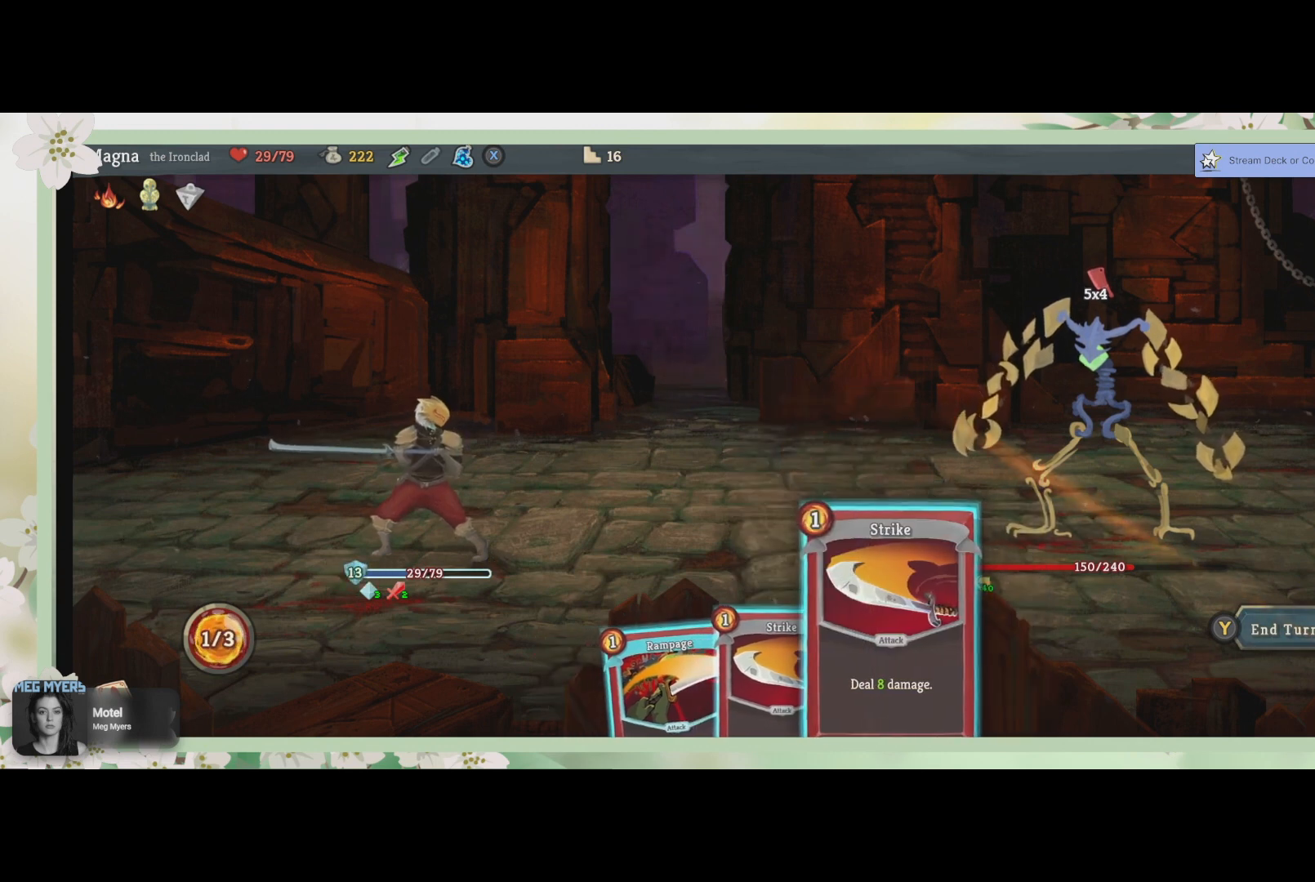
{"buttons": ["DPAD_LEFT"], "left_stick": "center", "right_stick": "center", "events": [[467, "DPAD_LEFT", "down"]]}
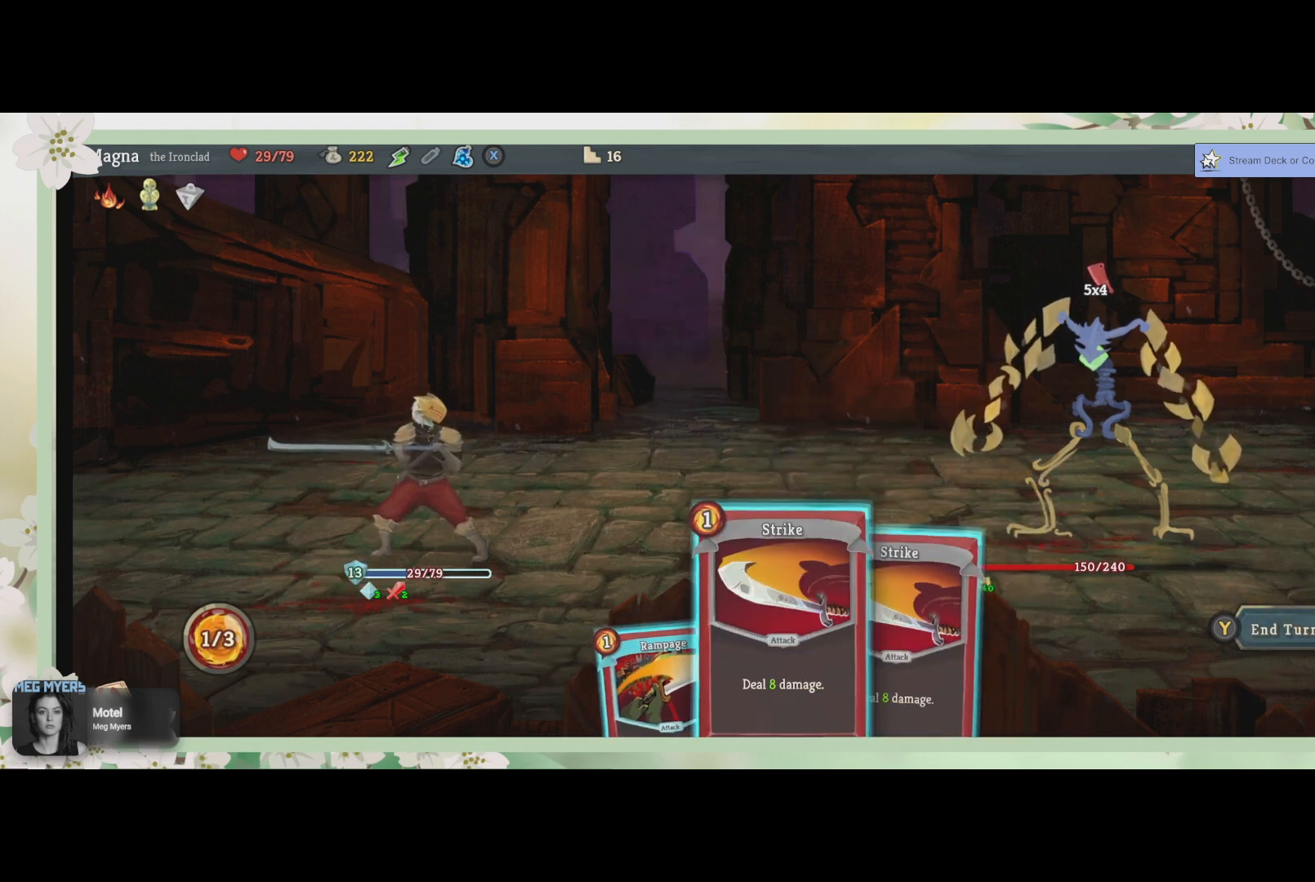
{"buttons": [], "left_stick": "center", "right_stick": "center", "events": [[67, "DPAD_LEFT", "up"], [300, "DPAD_LEFT", "down"], [367, "DPAD_LEFT", "up"]]}
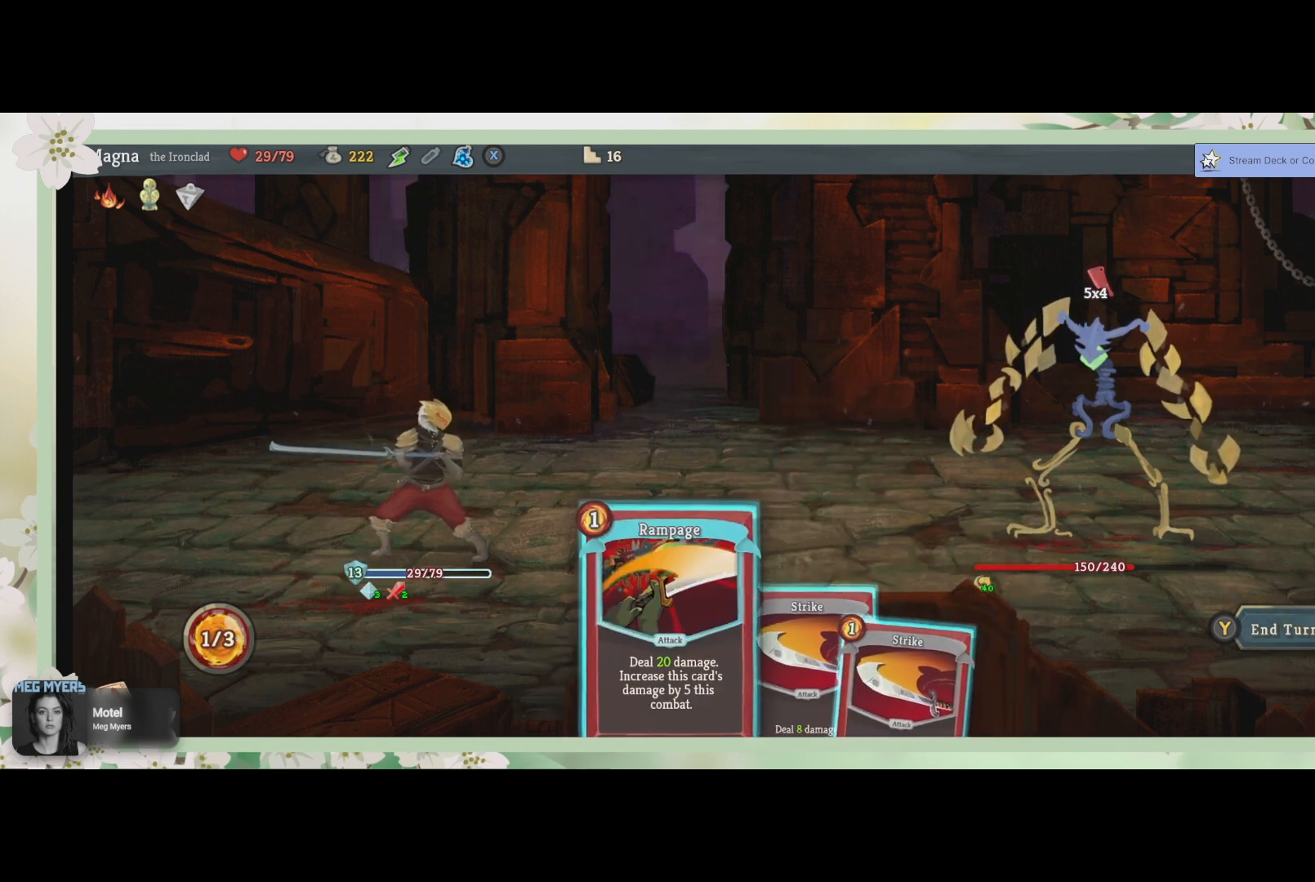
{"buttons": [], "left_stick": "center", "right_stick": "center", "events": [[233, "CROSS", "down"], [333, "CROSS", "up"]]}
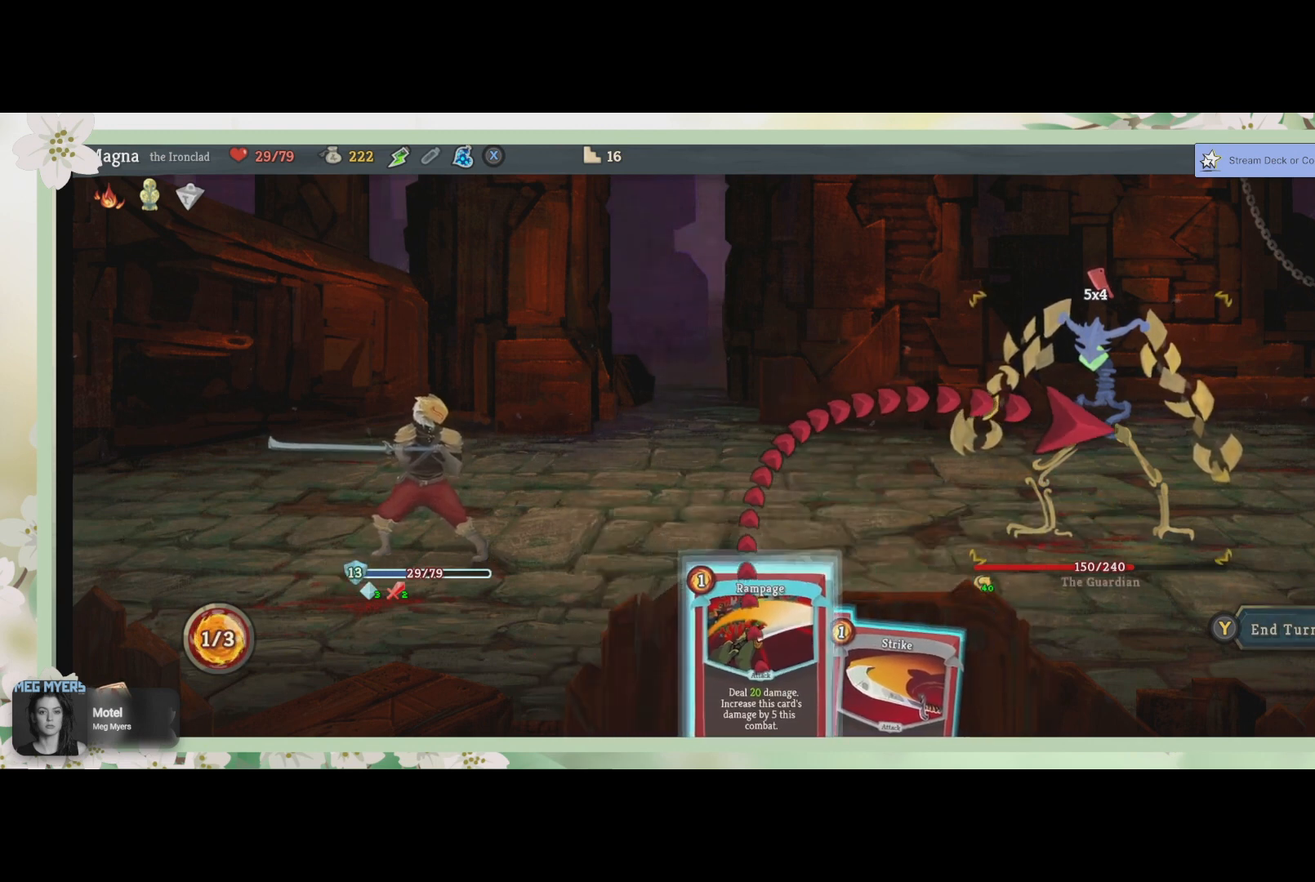
{"buttons": [], "left_stick": "center", "right_stick": "center", "events": [[33, "CROSS", "down"], [133, "CROSS", "up"]]}
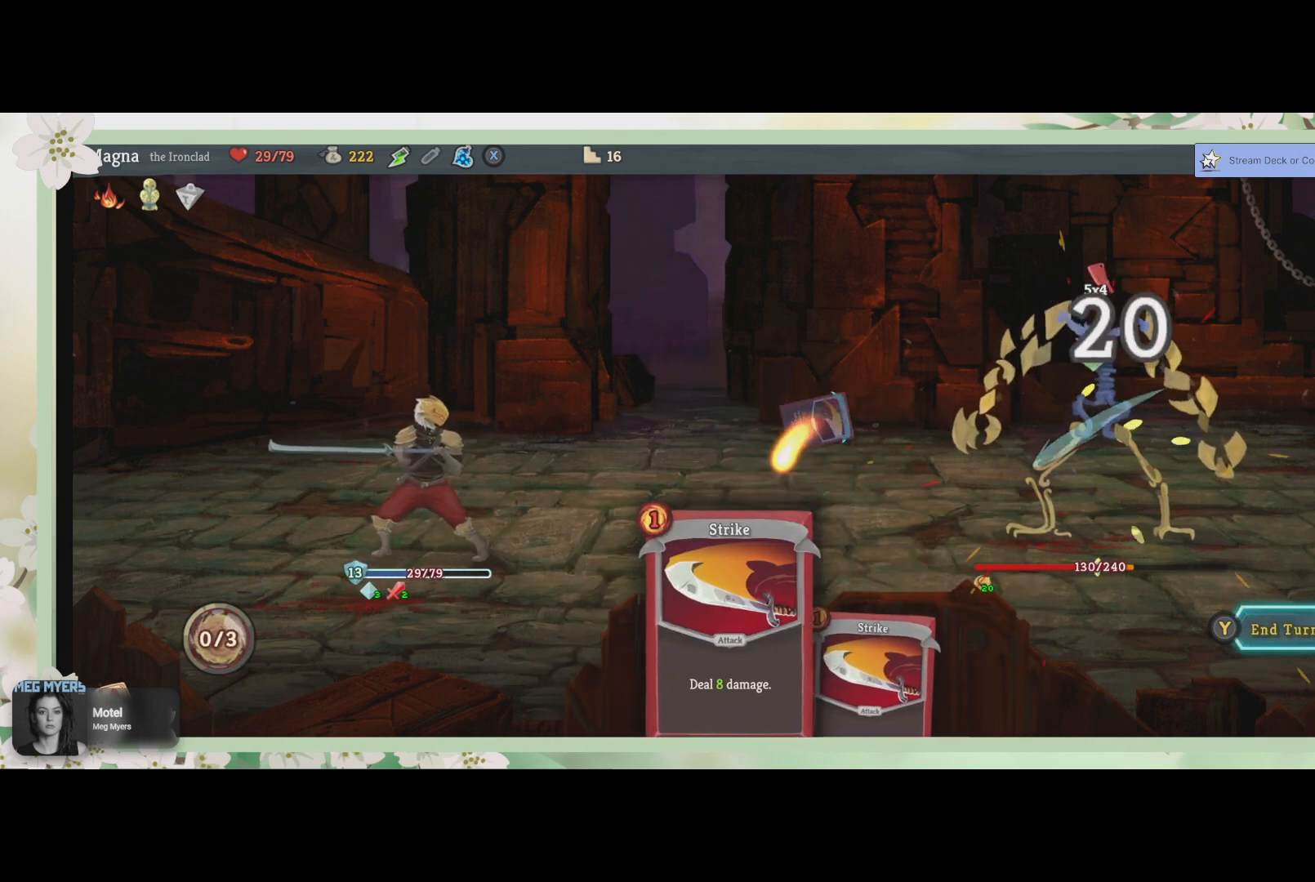
{"buttons": [], "left_stick": "center", "right_stick": "center", "events": []}
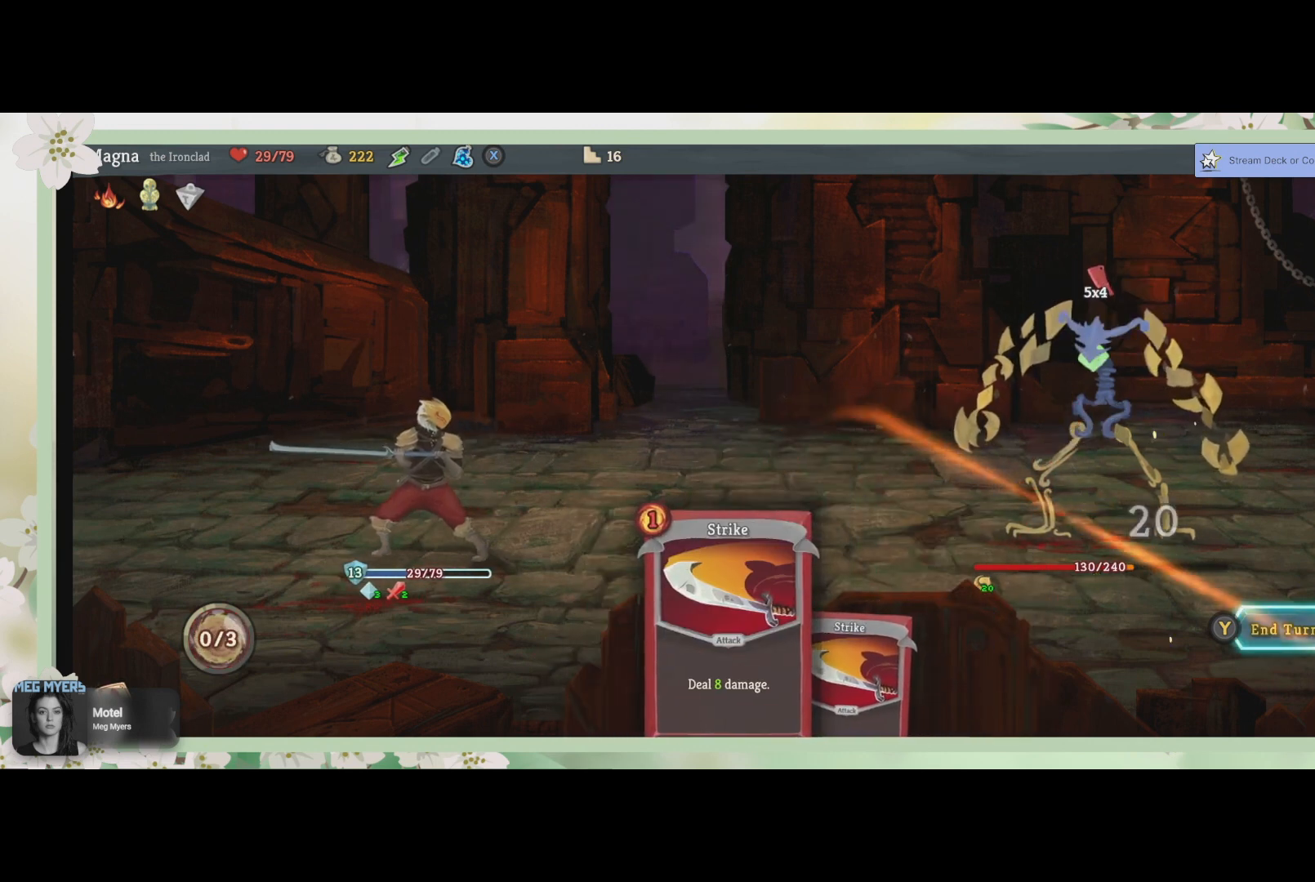
{"buttons": [], "left_stick": "center", "right_stick": "center", "events": [[233, "TRIANGLE", "down"], [300, "TRIANGLE", "up"]]}